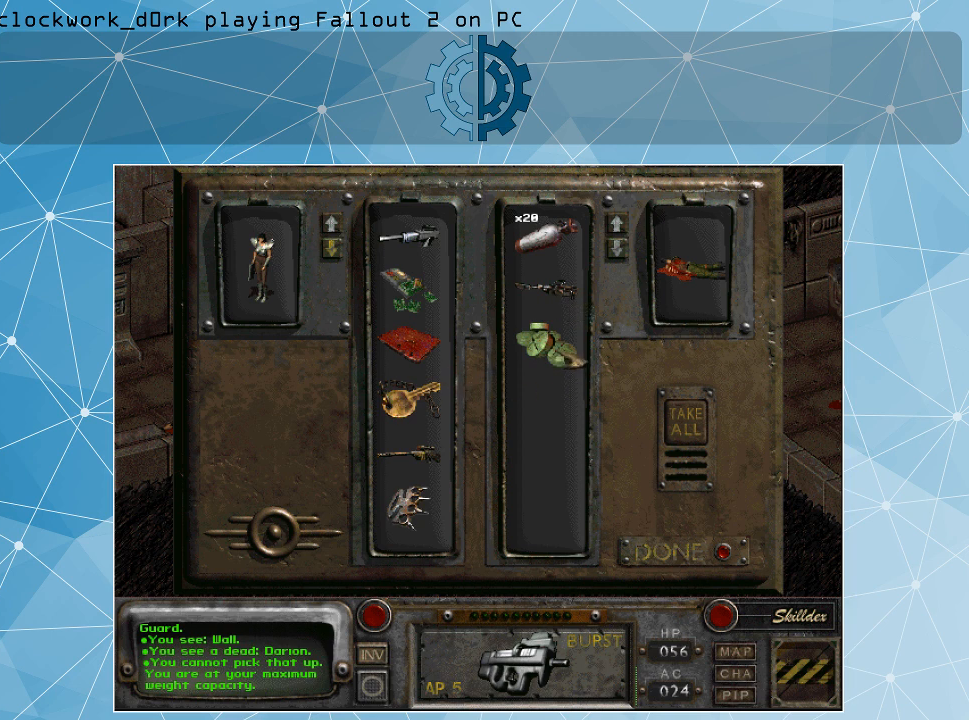
Gameplay with keyboard and mouse; each line is a JSON object with the keys and mouse buttons held at the frame after it. "events" lists presses ("down") and releases ("up") of ".", "/", "0", "1", "2", "3", "4", "5", "6", "7", "8", "9", "a", "alt_l", "alt_r", "b", "backslash", "backspace", "c", "caps_lock", "comma", "ctrl_l", "ctrl_r", "d", "e", "equals", "f", "g", "h", "i", "j", "k", "l", "lbracket", "m", "minus", "n", "o", "p", "q", "quote", "r", "rbracket", "return", "s", "semicolon", "shift_l", "shift_r", "space", "super", "t", "tab", "tilde", "u", "v", "w", "x", "y", "z", "mouse_left" and "mouse_right" between this image and that frame as [ms after this image, input, new state], when the widget could be followed in between. "mouse_left", "mouse_right" = the "left", "right" buttons of the "mouse" list. No other keys are recorded. Not read: mouse_move.
{"keys": [], "mouse": ["left"], "events": [[67, "mouse_left", "down"]]}
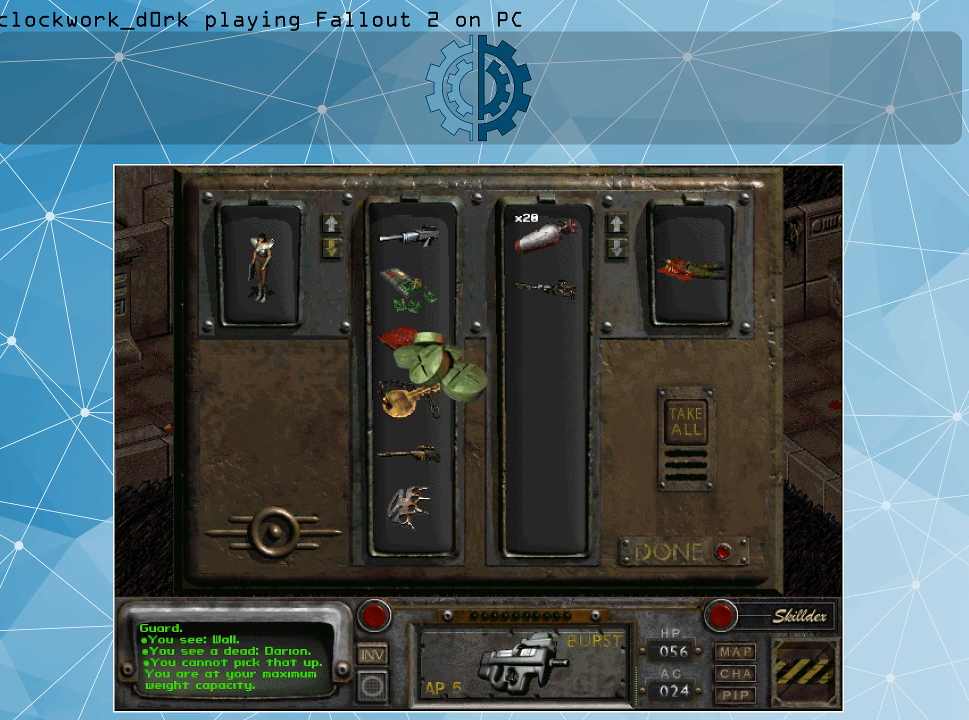
{"keys": [], "mouse": [], "events": [[67, "mouse_left", "up"]]}
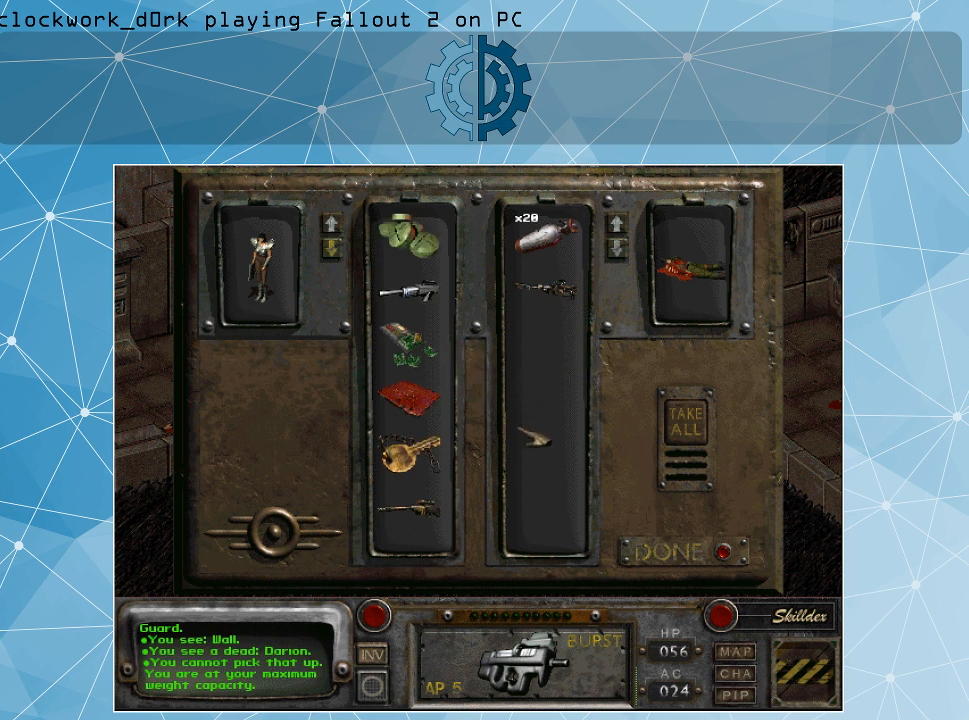
{"keys": [], "mouse": [], "events": []}
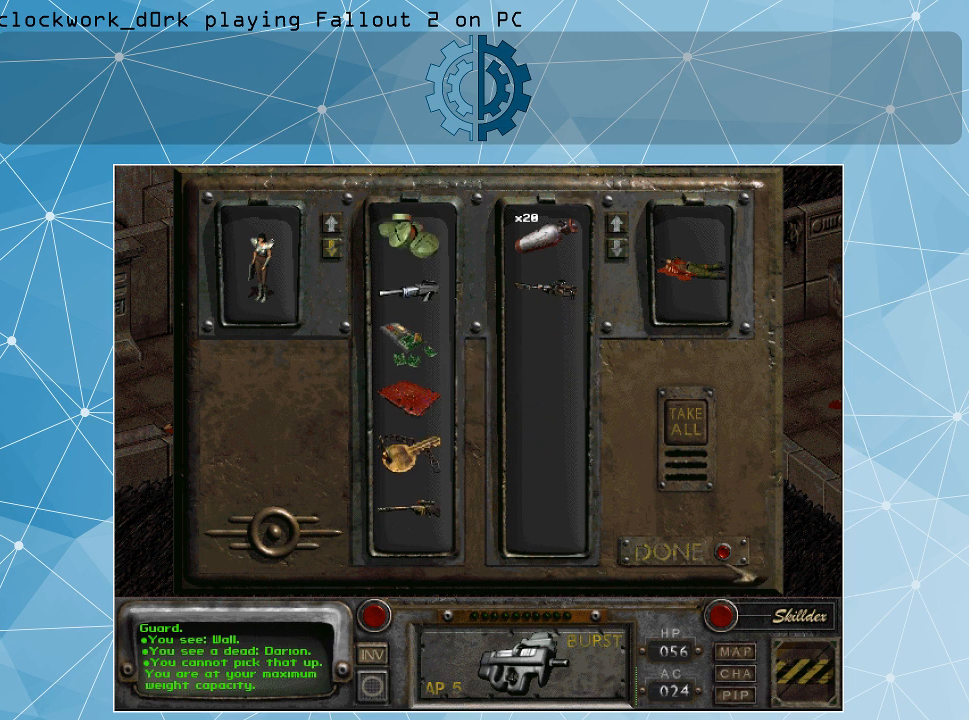
{"keys": [], "mouse": [], "events": []}
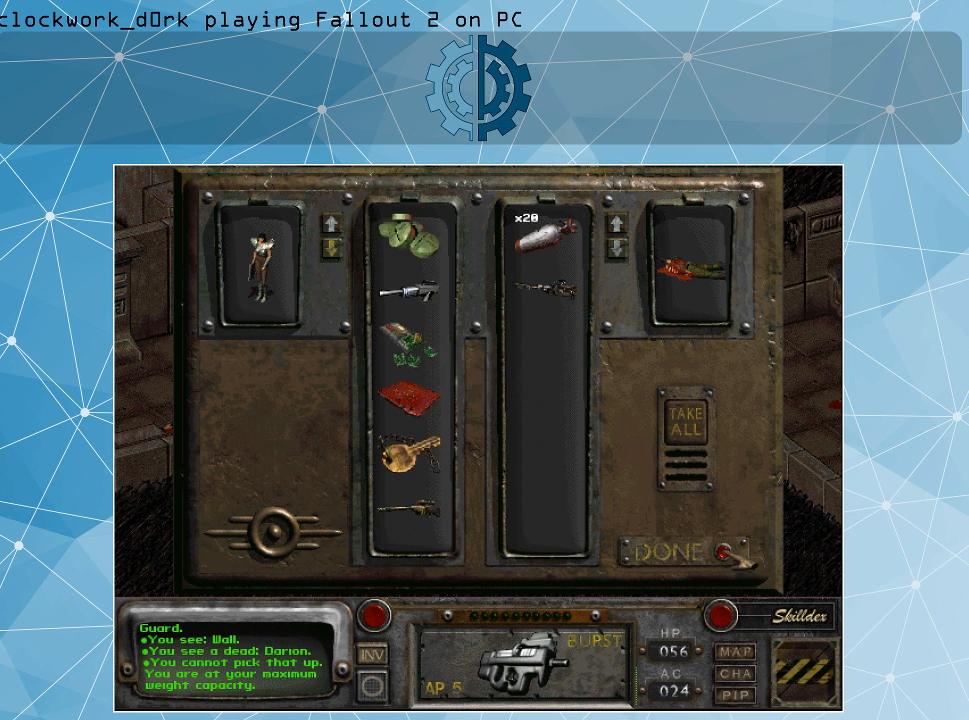
{"keys": [], "mouse": [], "events": []}
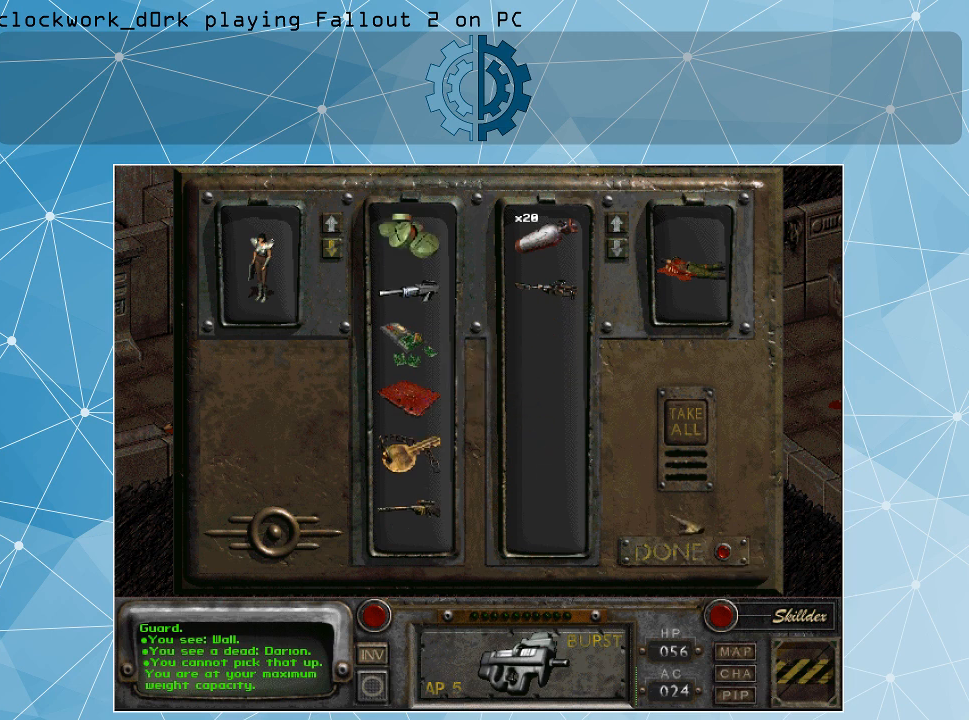
{"keys": [], "mouse": [], "events": []}
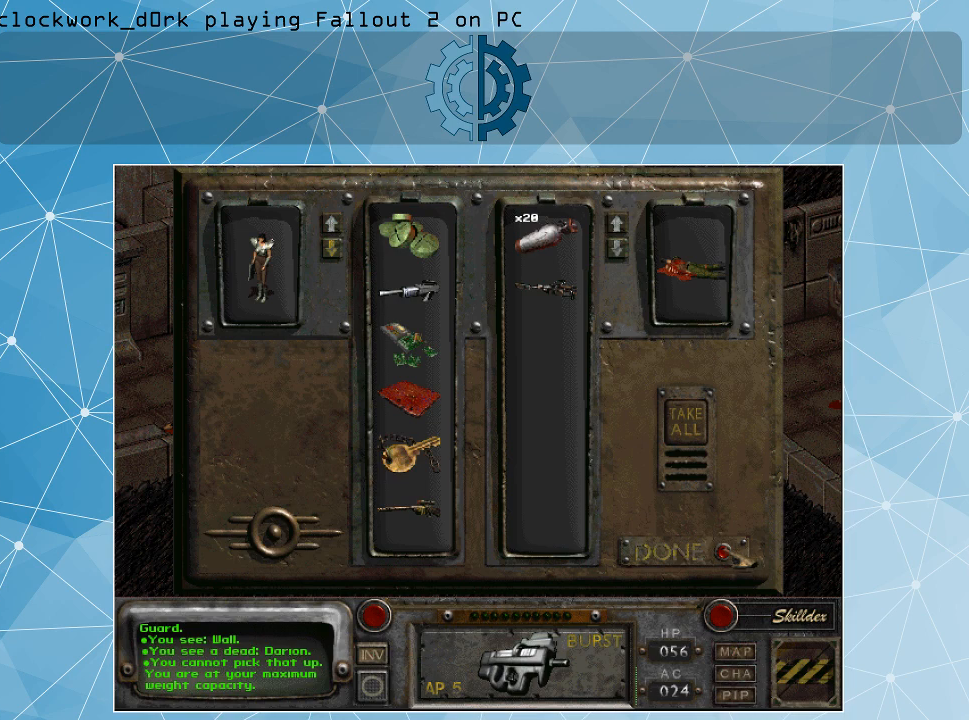
{"keys": [], "mouse": [], "events": [[100, "mouse_left", "down"], [200, "mouse_left", "up"]]}
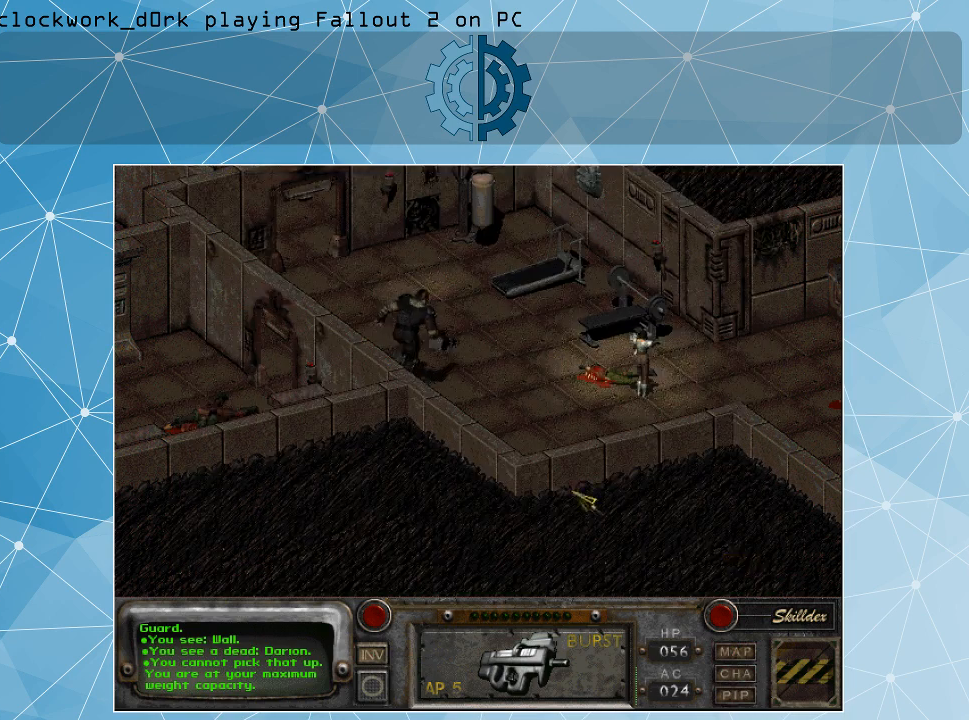
{"keys": [], "mouse": [], "events": []}
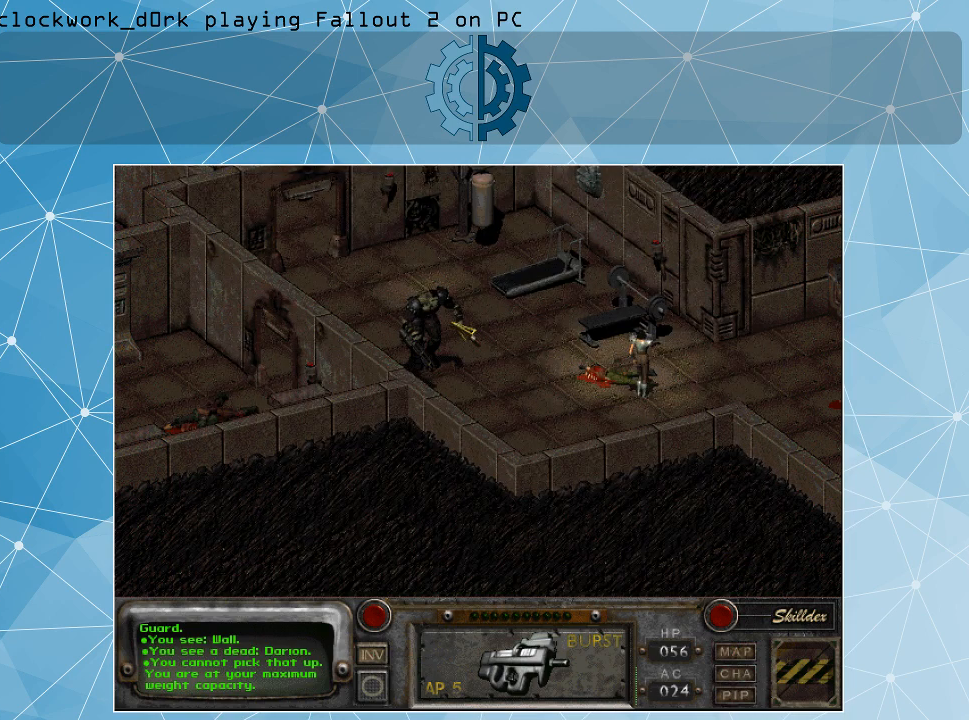
{"keys": [], "mouse": ["left"], "events": [[433, "mouse_left", "down"]]}
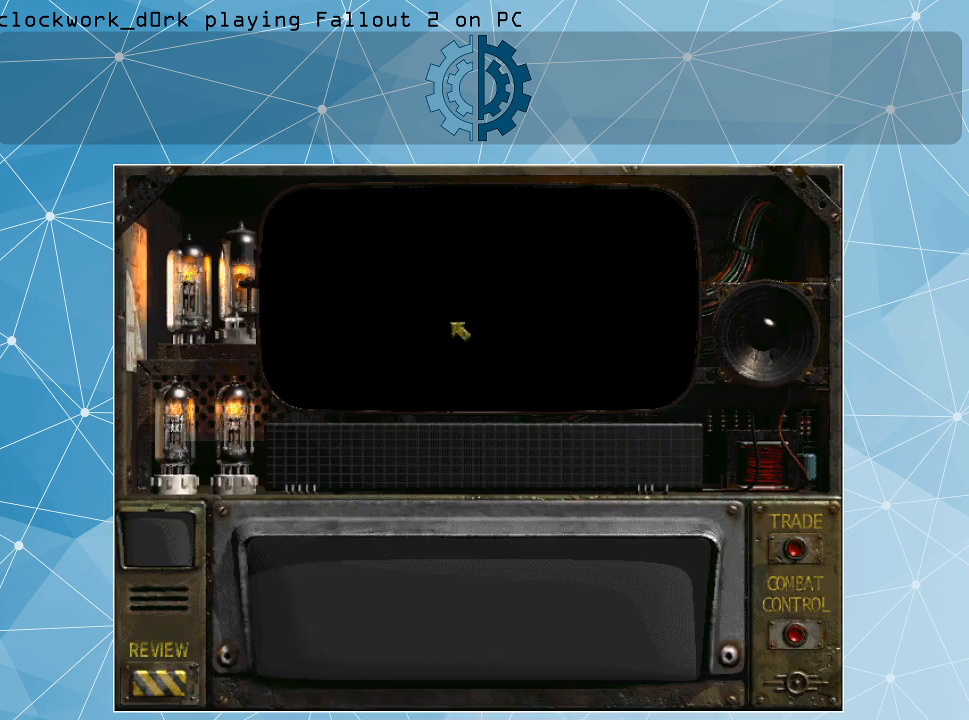
{"keys": [], "mouse": [], "events": [[33, "mouse_left", "up"]]}
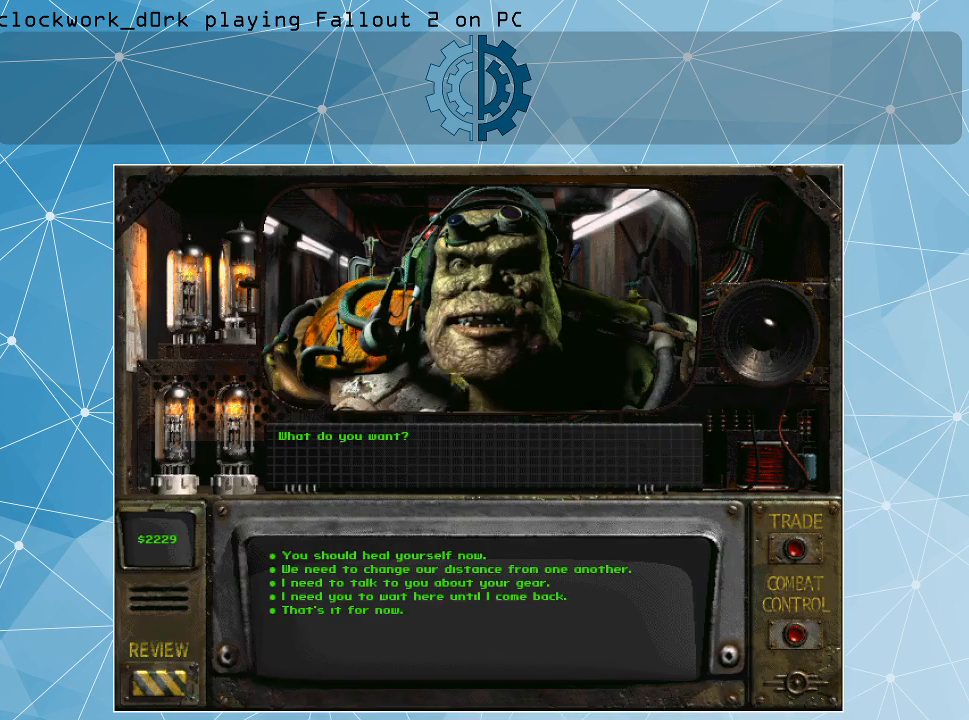
{"keys": [], "mouse": [], "events": []}
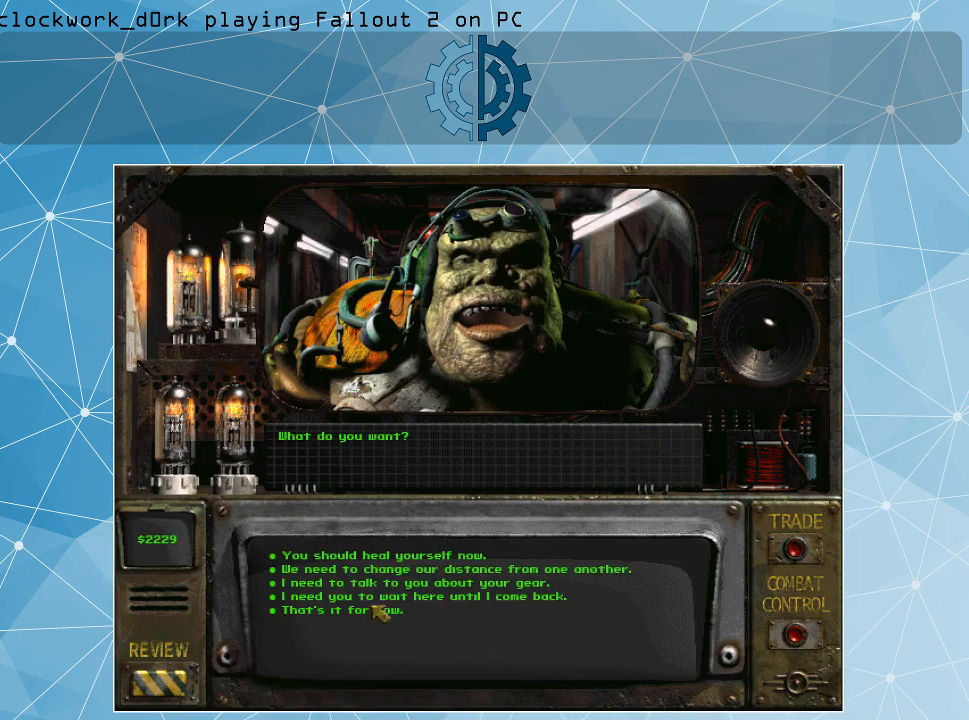
{"keys": [], "mouse": [], "events": []}
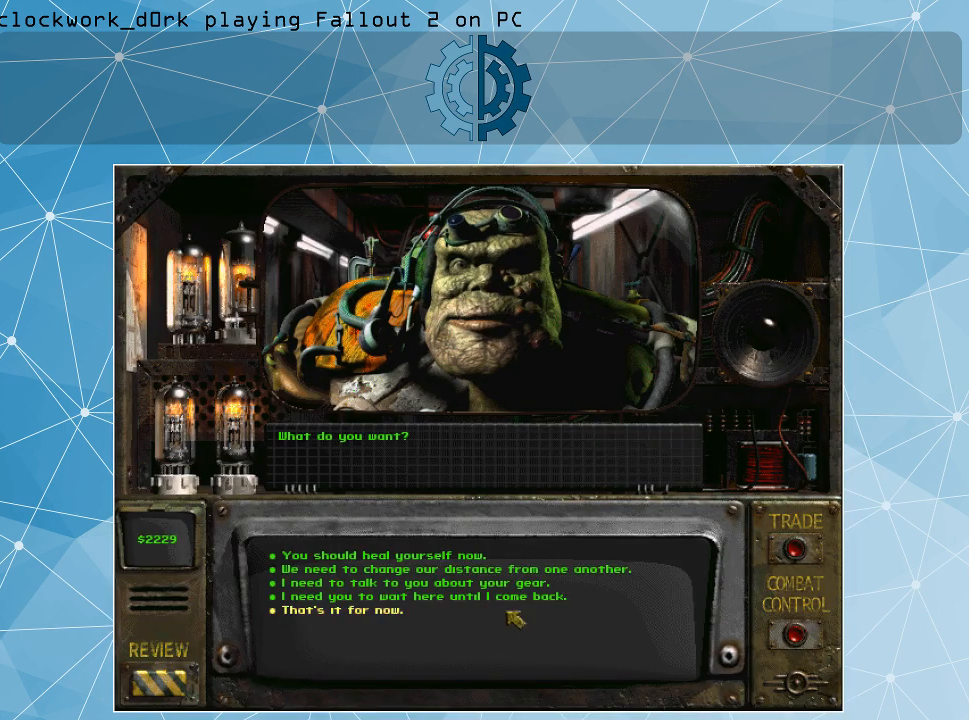
{"keys": [], "mouse": [], "events": []}
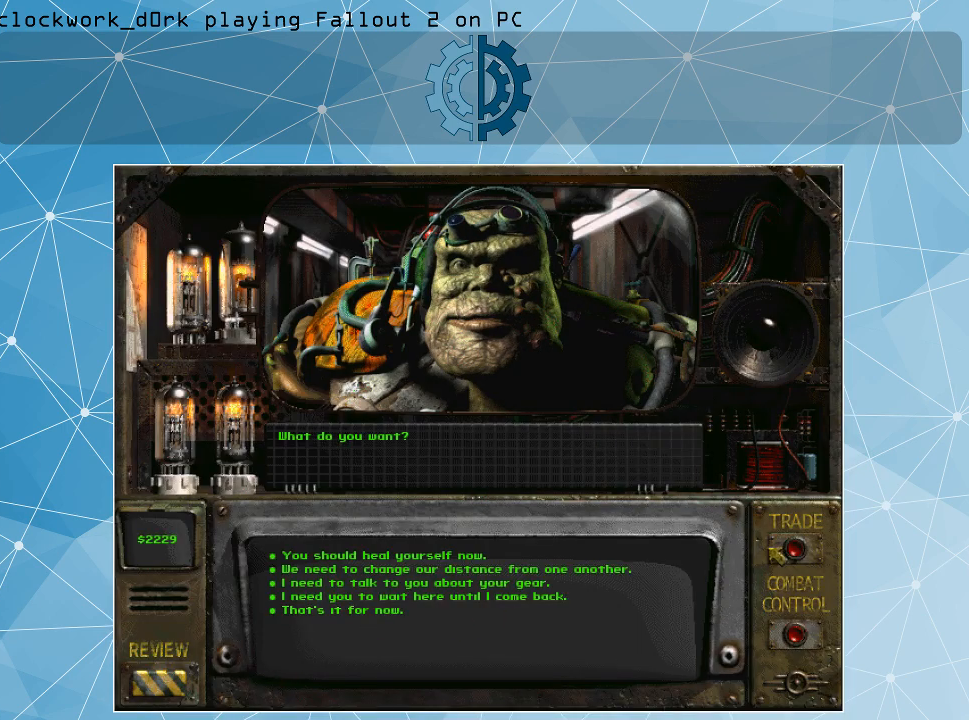
{"keys": [], "mouse": ["left"], "events": [[467, "mouse_left", "down"]]}
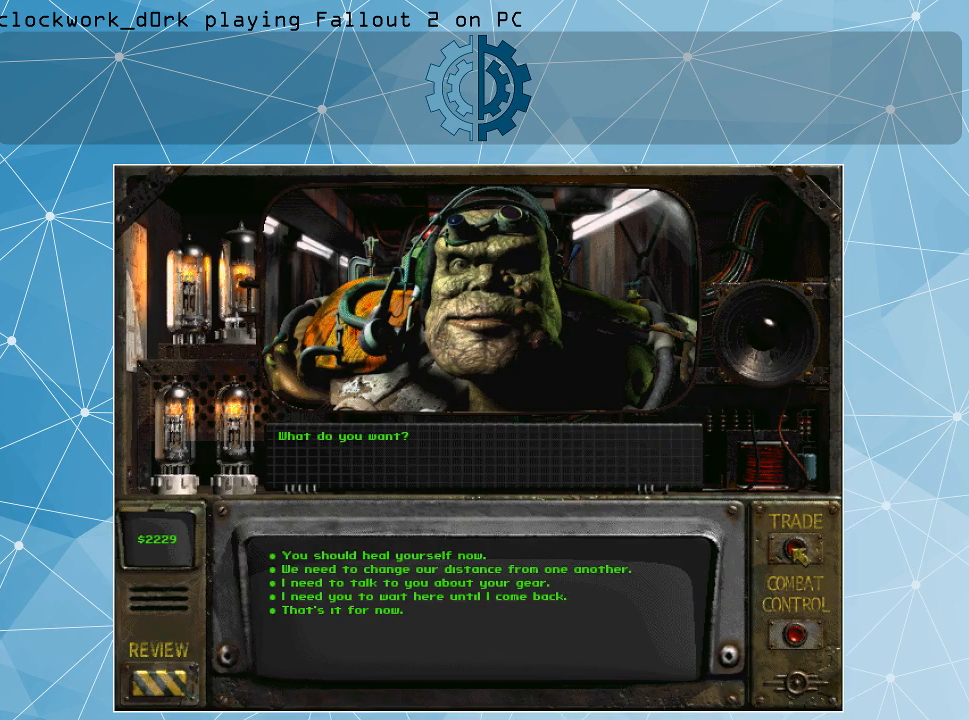
{"keys": [], "mouse": [], "events": [[67, "mouse_left", "up"]]}
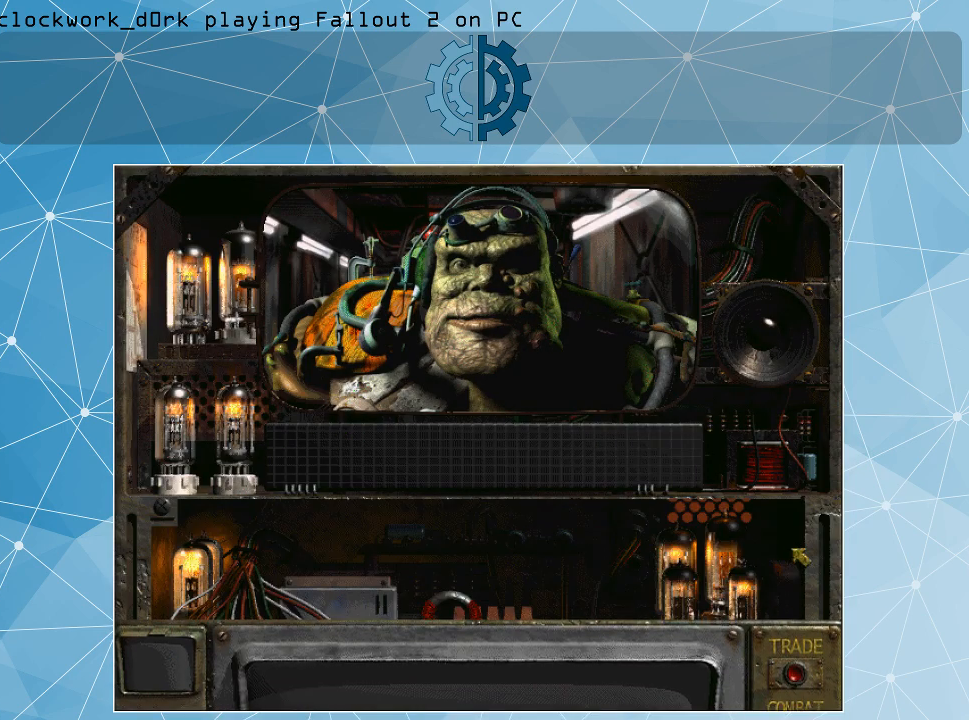
{"keys": [], "mouse": [], "events": []}
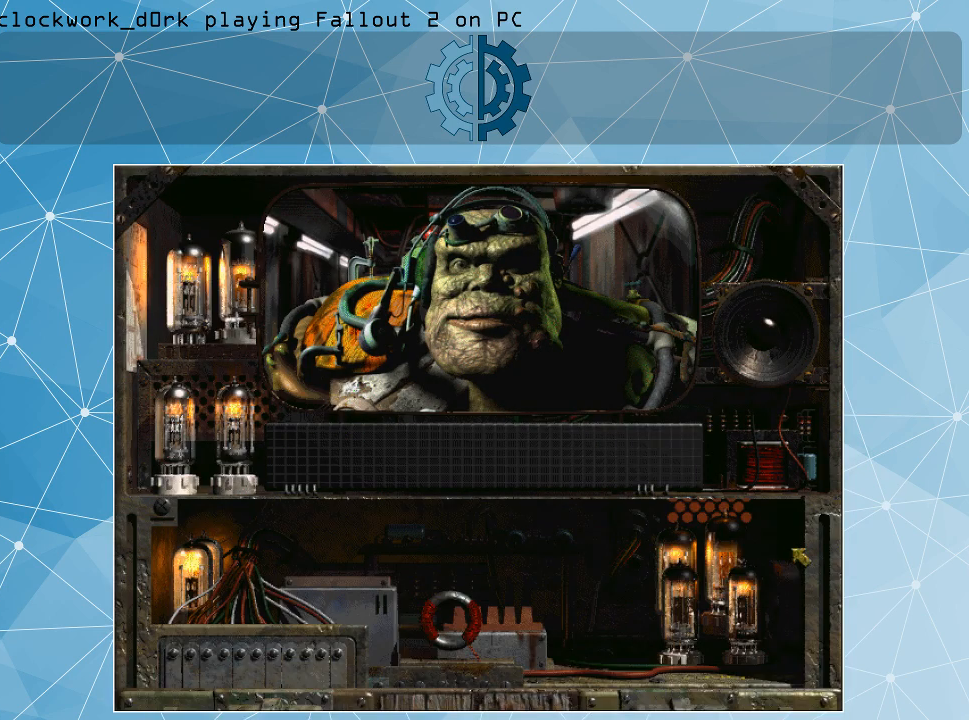
{"keys": [], "mouse": [], "events": []}
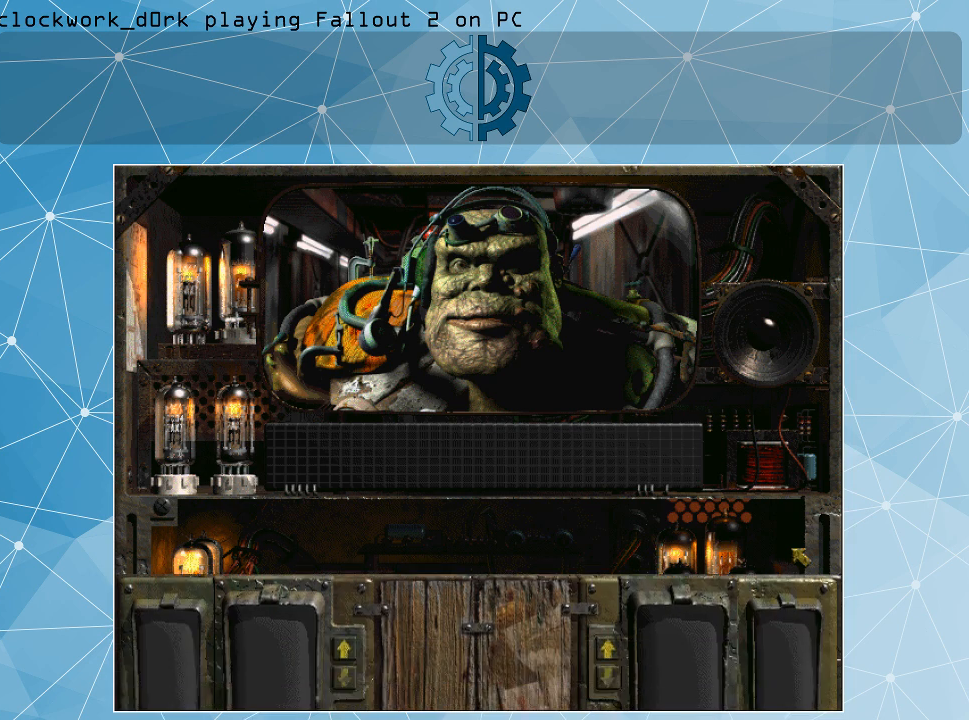
{"keys": [], "mouse": [], "events": []}
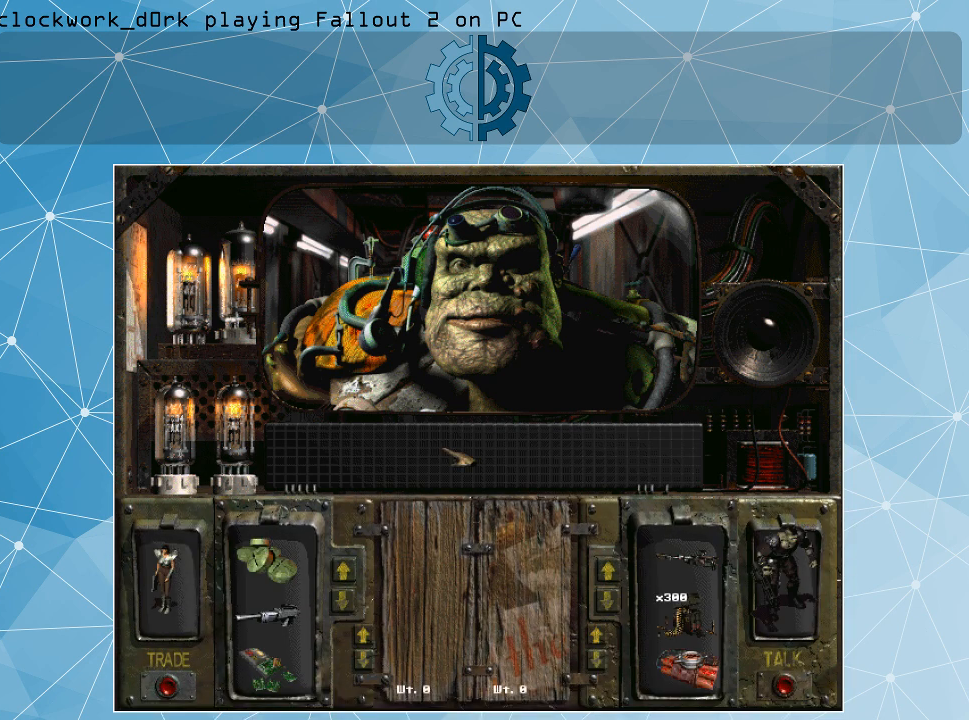
{"keys": [], "mouse": [], "events": []}
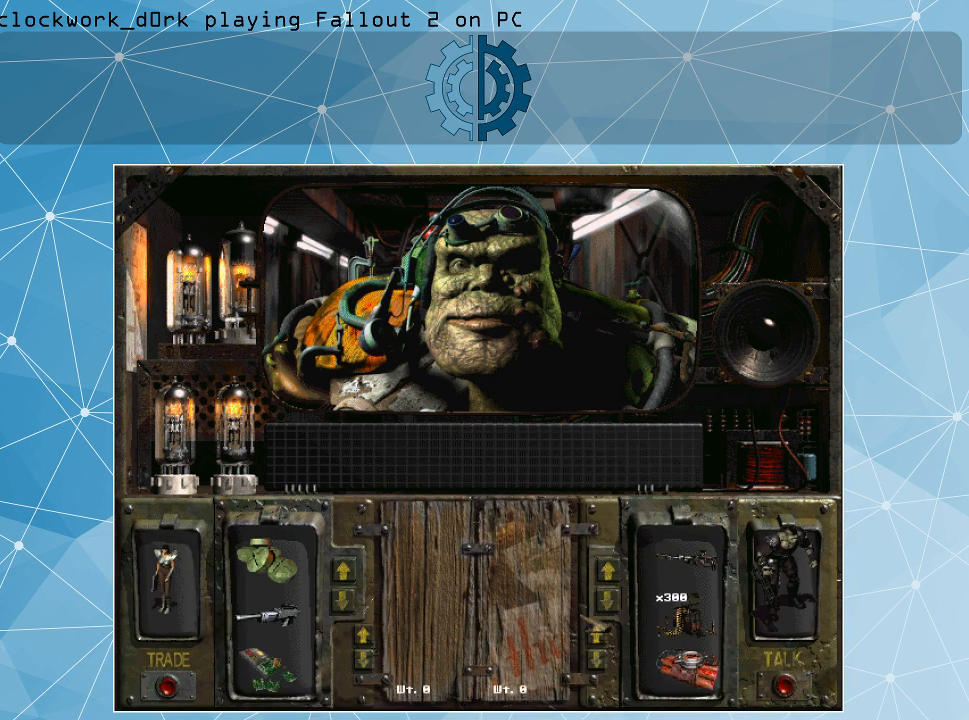
{"keys": [], "mouse": [], "events": []}
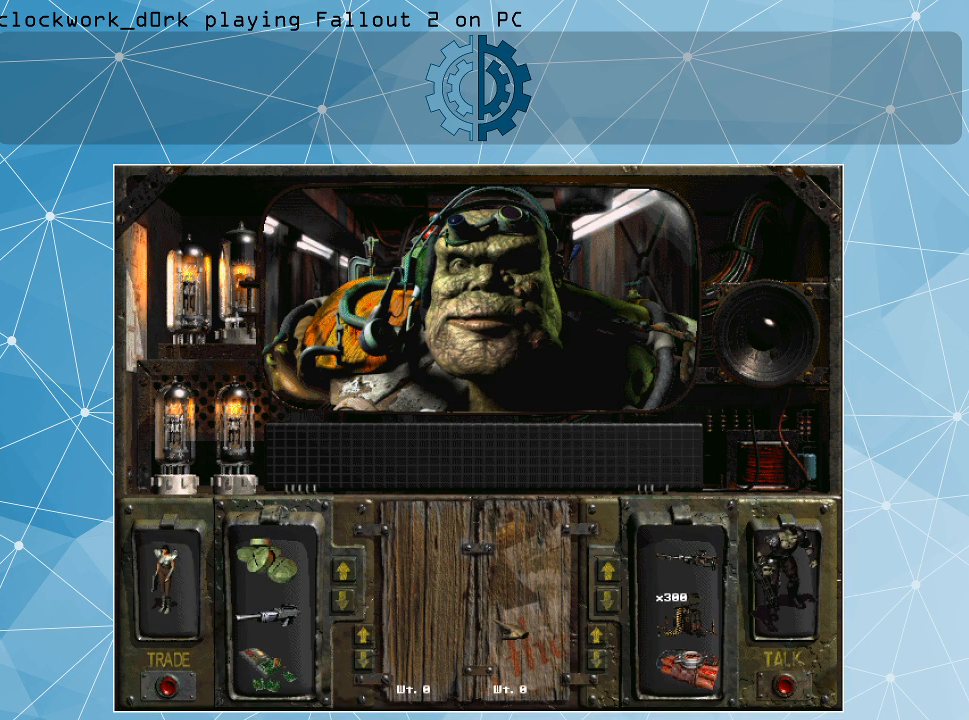
{"keys": [], "mouse": [], "events": []}
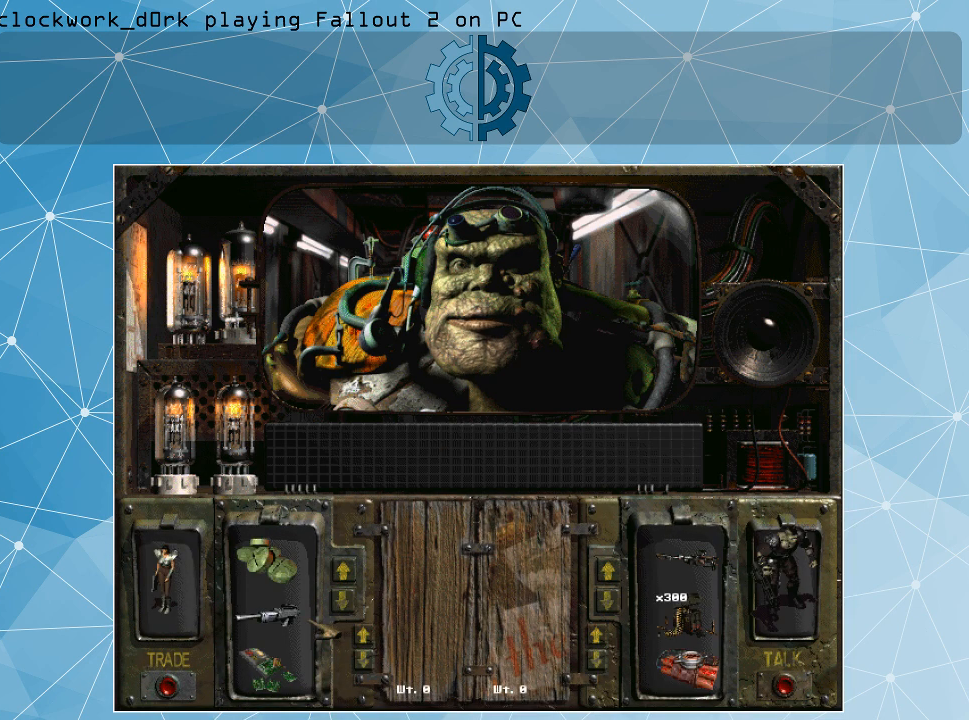
{"keys": [], "mouse": [], "events": []}
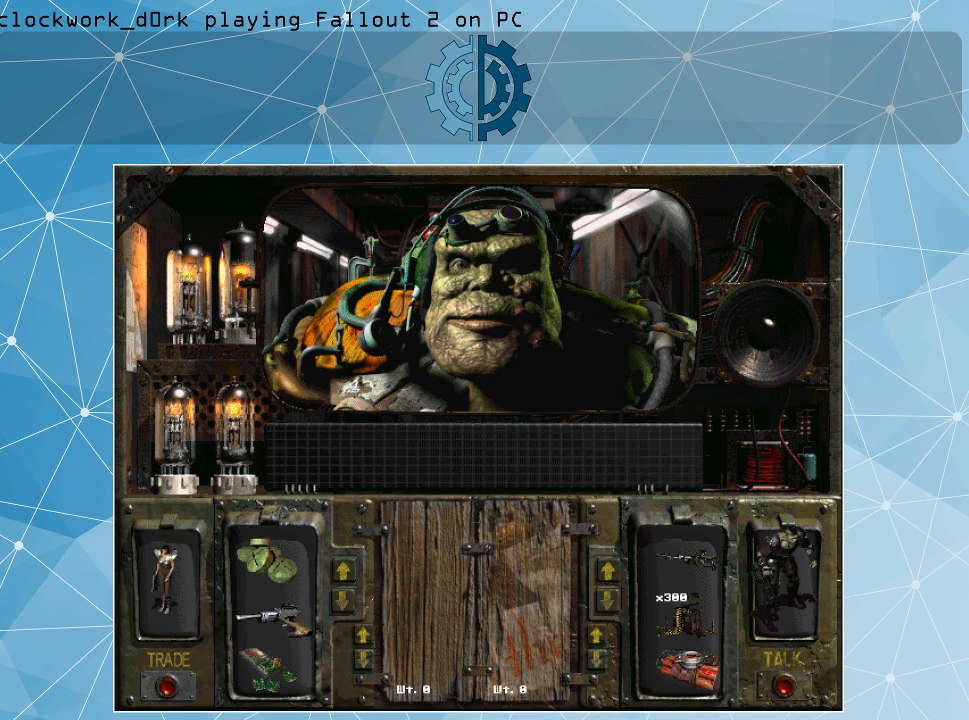
{"keys": [], "mouse": ["left"], "events": [[233, "mouse_left", "down"]]}
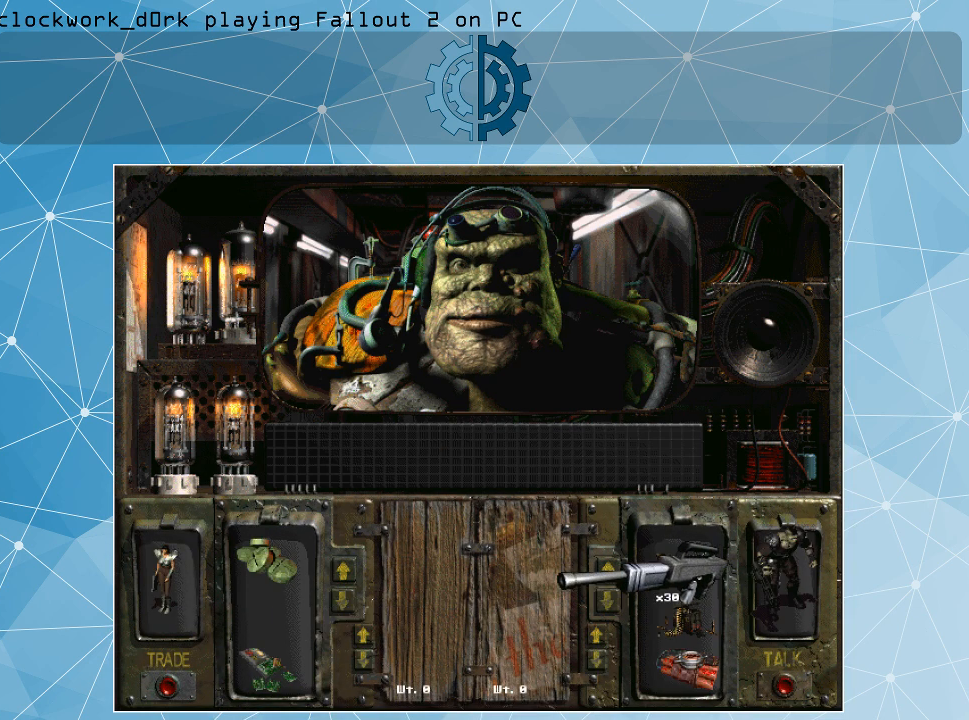
{"keys": [], "mouse": [], "events": [[433, "mouse_left", "up"]]}
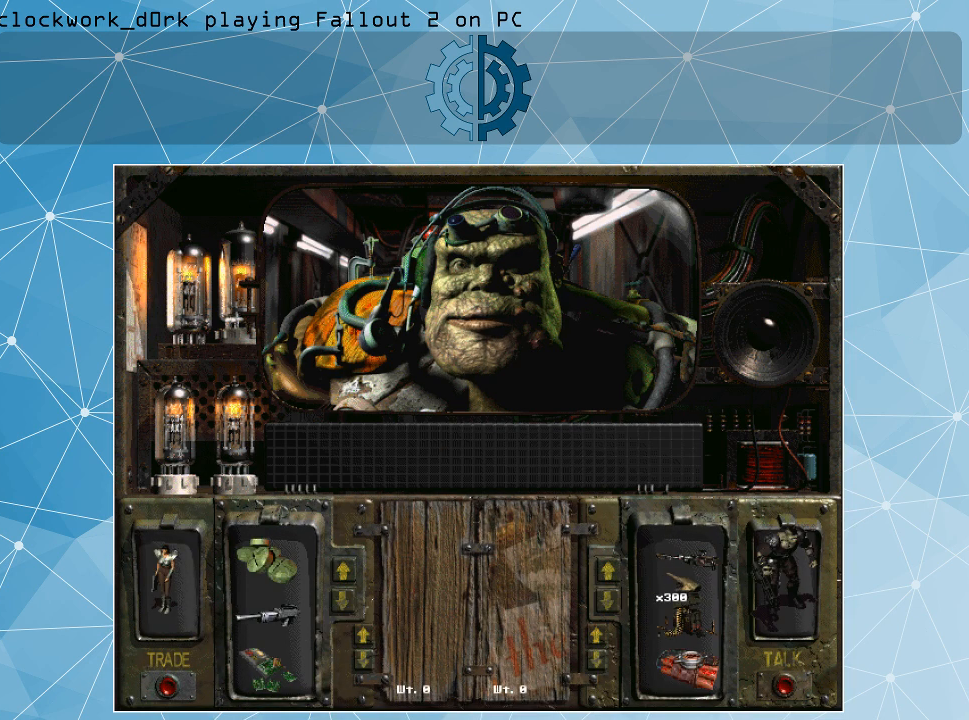
{"keys": [], "mouse": [], "events": []}
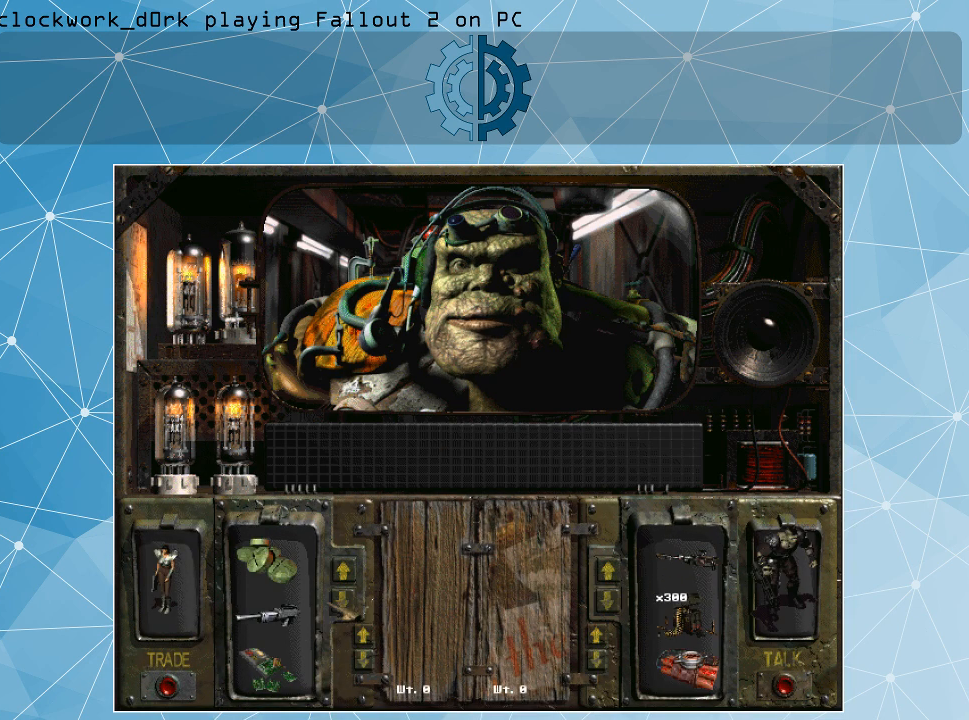
{"keys": [], "mouse": ["left"], "events": [[467, "mouse_left", "down"]]}
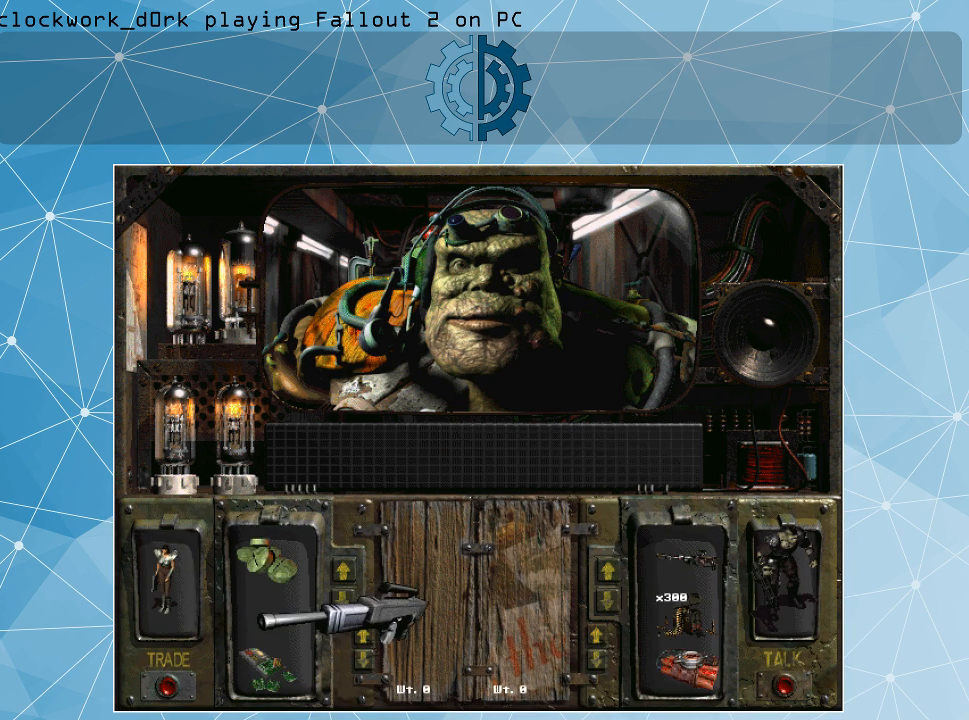
{"keys": [], "mouse": [], "events": [[300, "mouse_left", "up"]]}
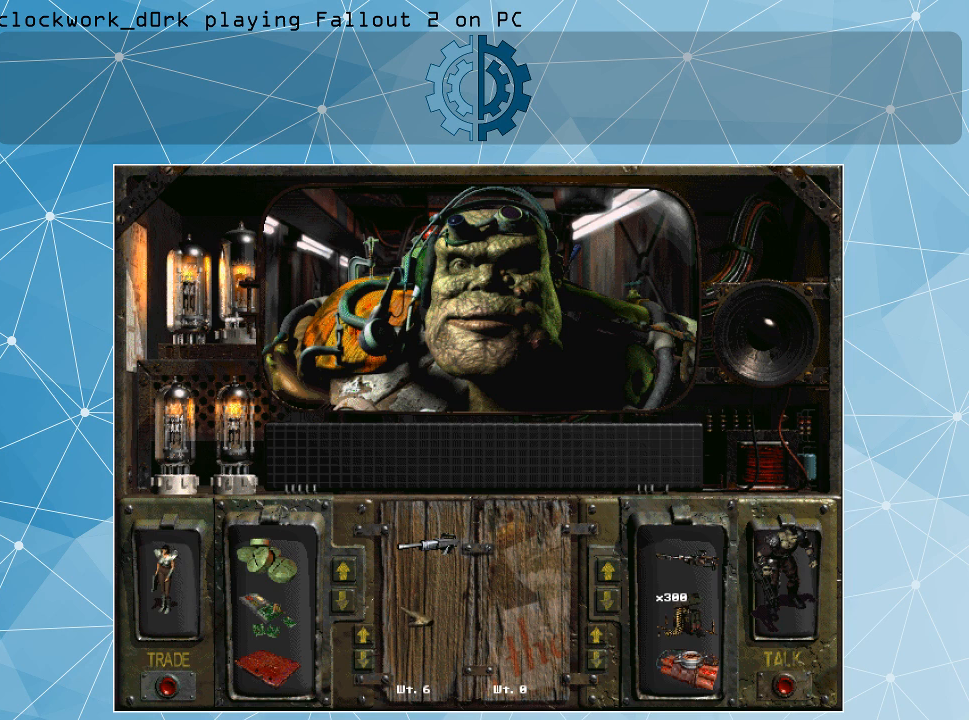
{"keys": [], "mouse": [], "events": []}